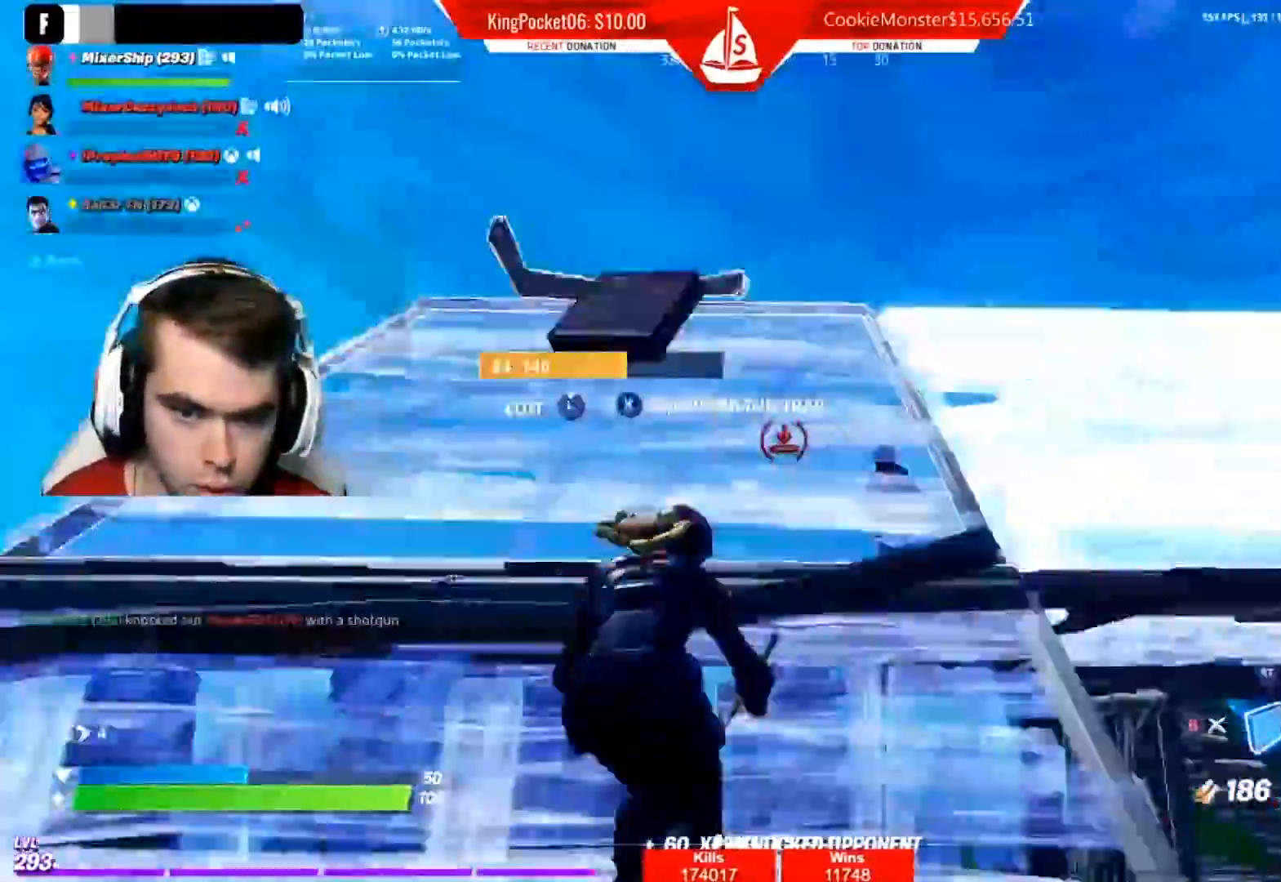
Gameplay with a controller (Xbox layout); each line is a JSON object with the inputs held at the frame after it. "events" lists button and stick changes between this image and that frame as [ms after this image, input, new state], when the widget could be followed in between.
{"buttons": ["R2"], "left_stick": "left", "right_stick": "down", "events": [[100, "left_stick", "up-right"], [183, "L2", "up"], [300, "R2", "down"], [433, "left_stick", "left"]]}
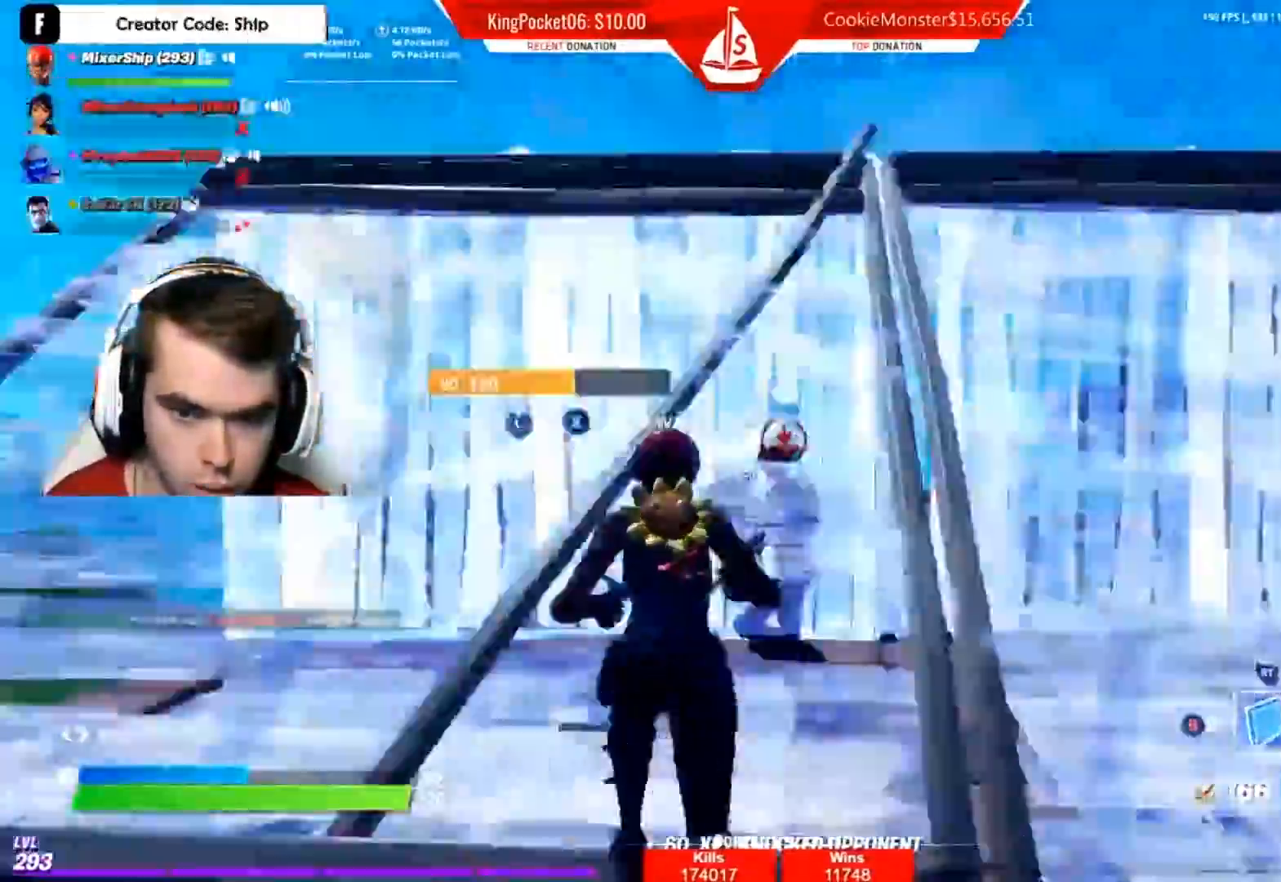
{"buttons": ["R2"], "left_stick": "left", "right_stick": "down", "events": [[33, "right_stick", "right"], [133, "right_stick", "center"], [183, "right_stick", "right"], [250, "right_stick", "center"], [400, "right_stick", "left"], [500, "right_stick", "down"]]}
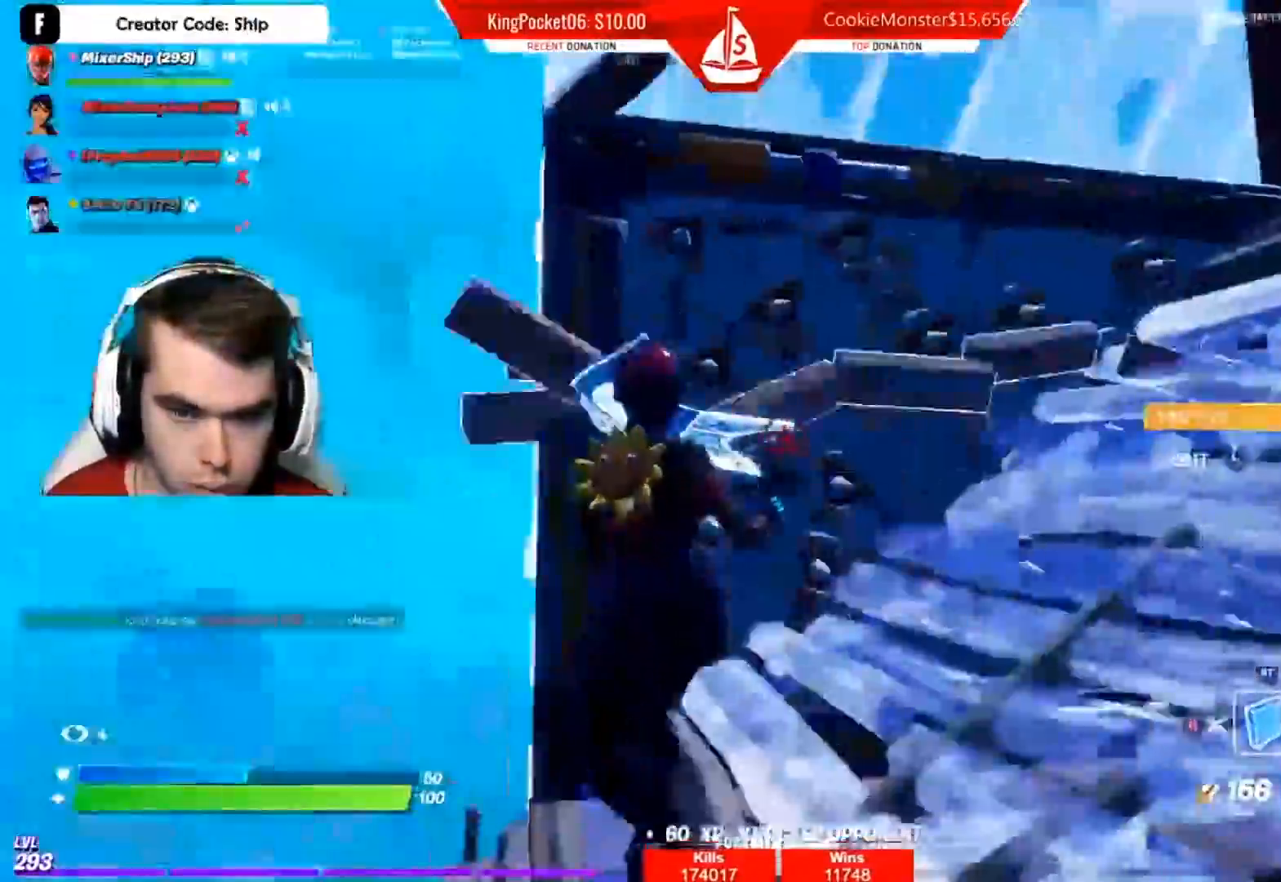
{"buttons": [], "left_stick": "down-left", "right_stick": "center", "events": [[133, "right_stick", "center"], [150, "X", "down"], [167, "left_stick", "right"], [250, "X", "up"], [250, "left_stick", "center"], [317, "X", "down"], [317, "left_stick", "down"], [383, "X", "up"], [400, "left_stick", "down-left"], [433, "R2", "up"]]}
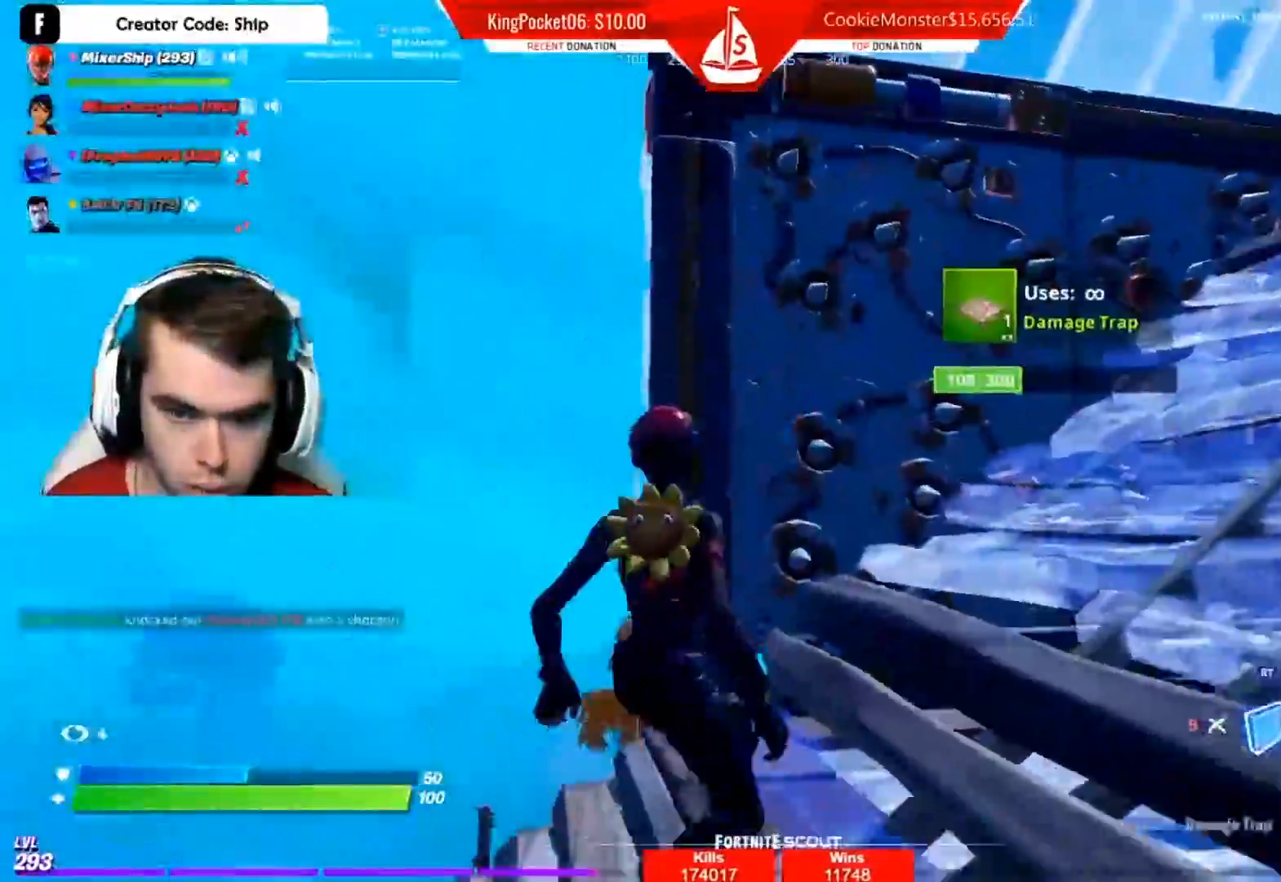
{"buttons": ["R2"], "left_stick": "down-right", "right_stick": "center", "events": [[17, "right_stick", "right"], [33, "R2", "down"], [150, "left_stick", "left"], [400, "right_stick", "left"], [433, "left_stick", "down-right"], [483, "right_stick", "center"]]}
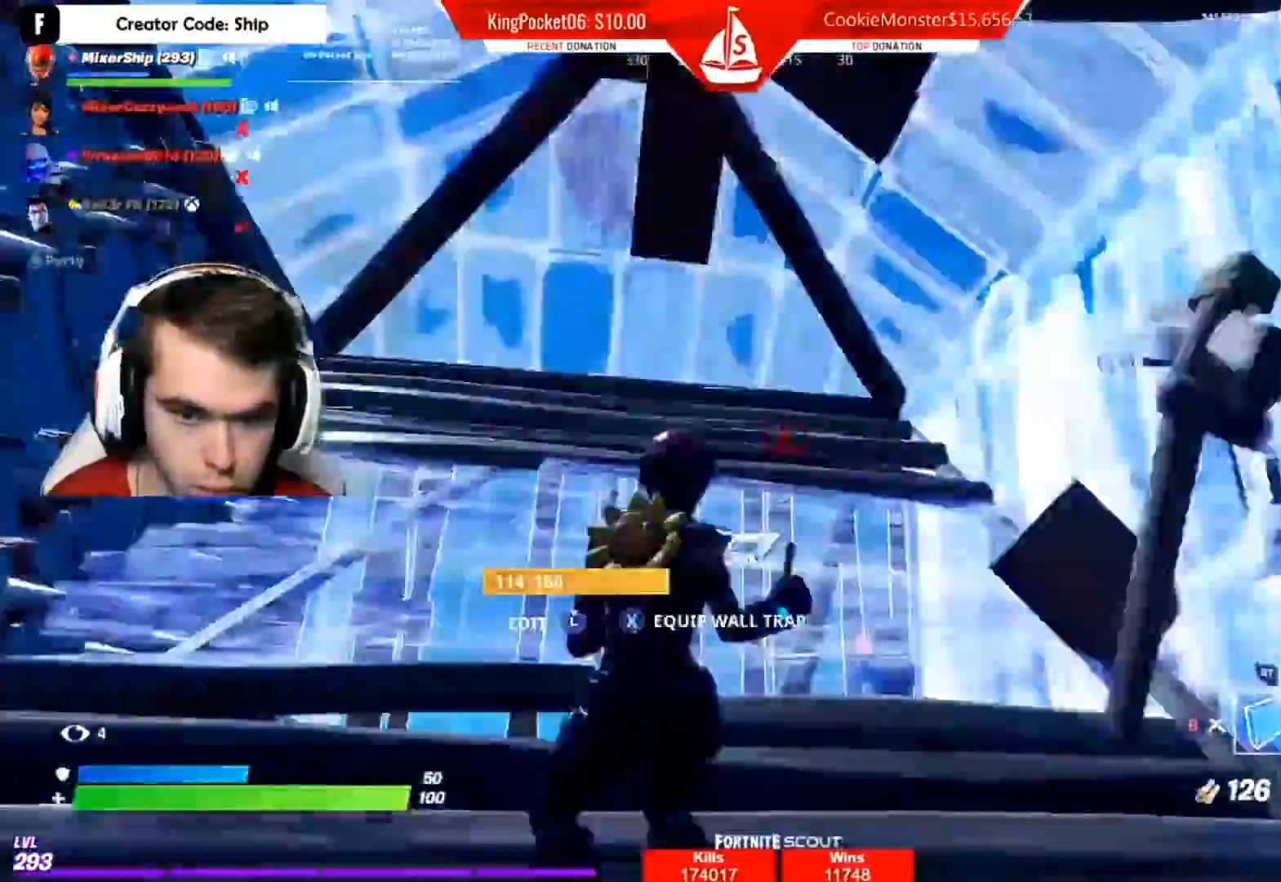
{"buttons": ["R2"], "left_stick": "down-right", "right_stick": "right", "events": [[83, "X", "down"], [250, "X", "up"], [433, "right_stick", "right"]]}
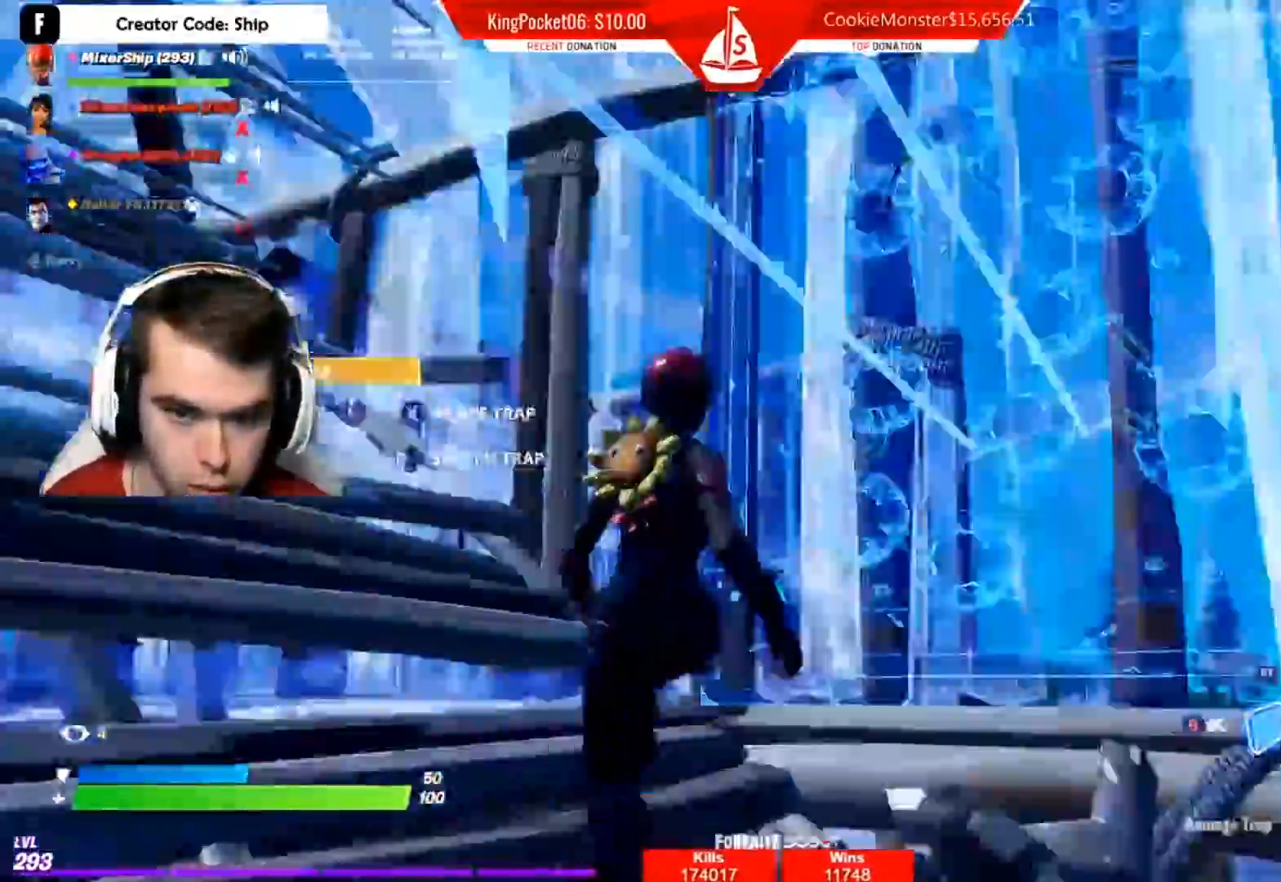
{"buttons": ["R2"], "left_stick": "left", "right_stick": "center", "events": [[33, "right_stick", "center"], [183, "left_stick", "left"]]}
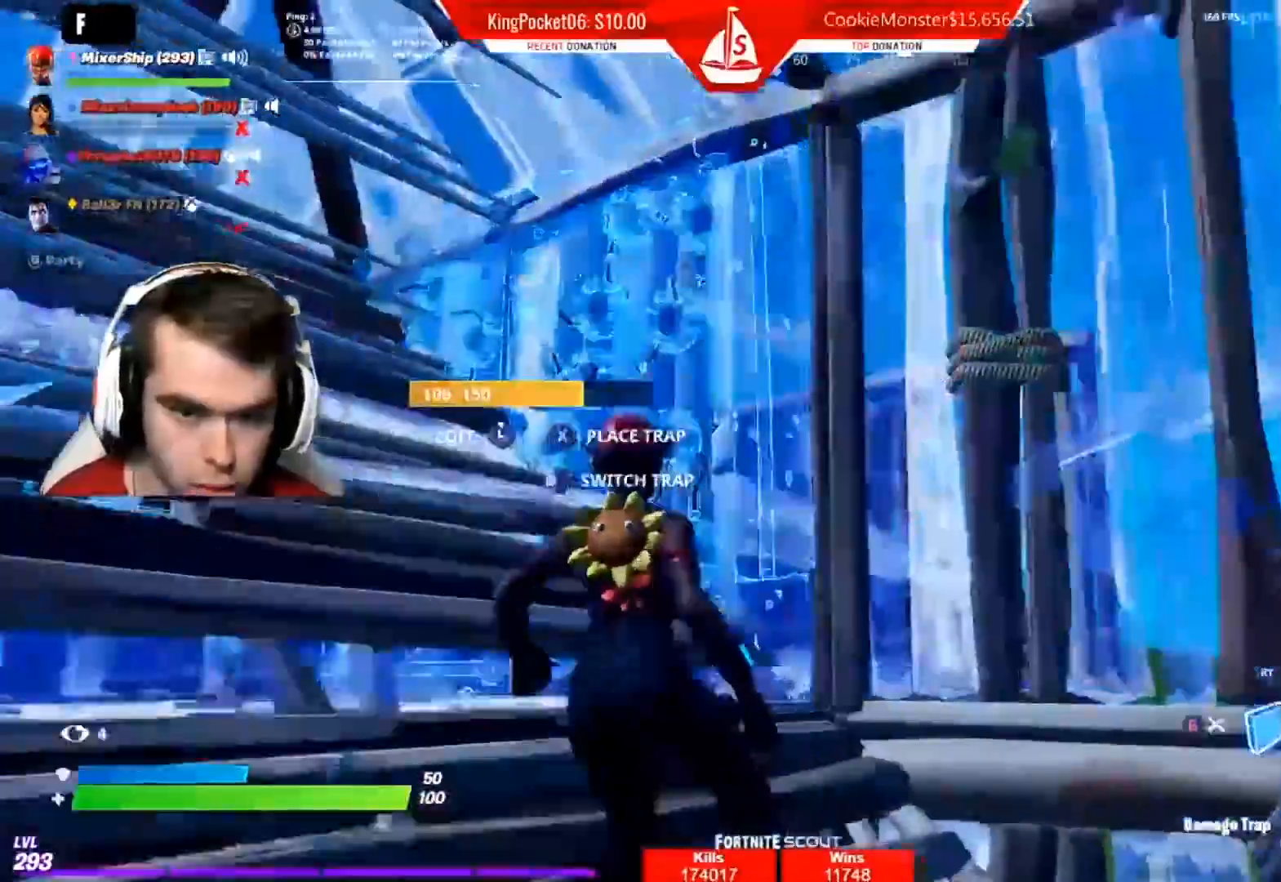
{"buttons": [], "left_stick": "down", "right_stick": "left", "events": [[50, "X", "down"], [117, "X", "up"], [200, "X", "down"], [217, "left_stick", "down"], [283, "R2", "up"], [300, "X", "up"], [433, "right_stick", "left"]]}
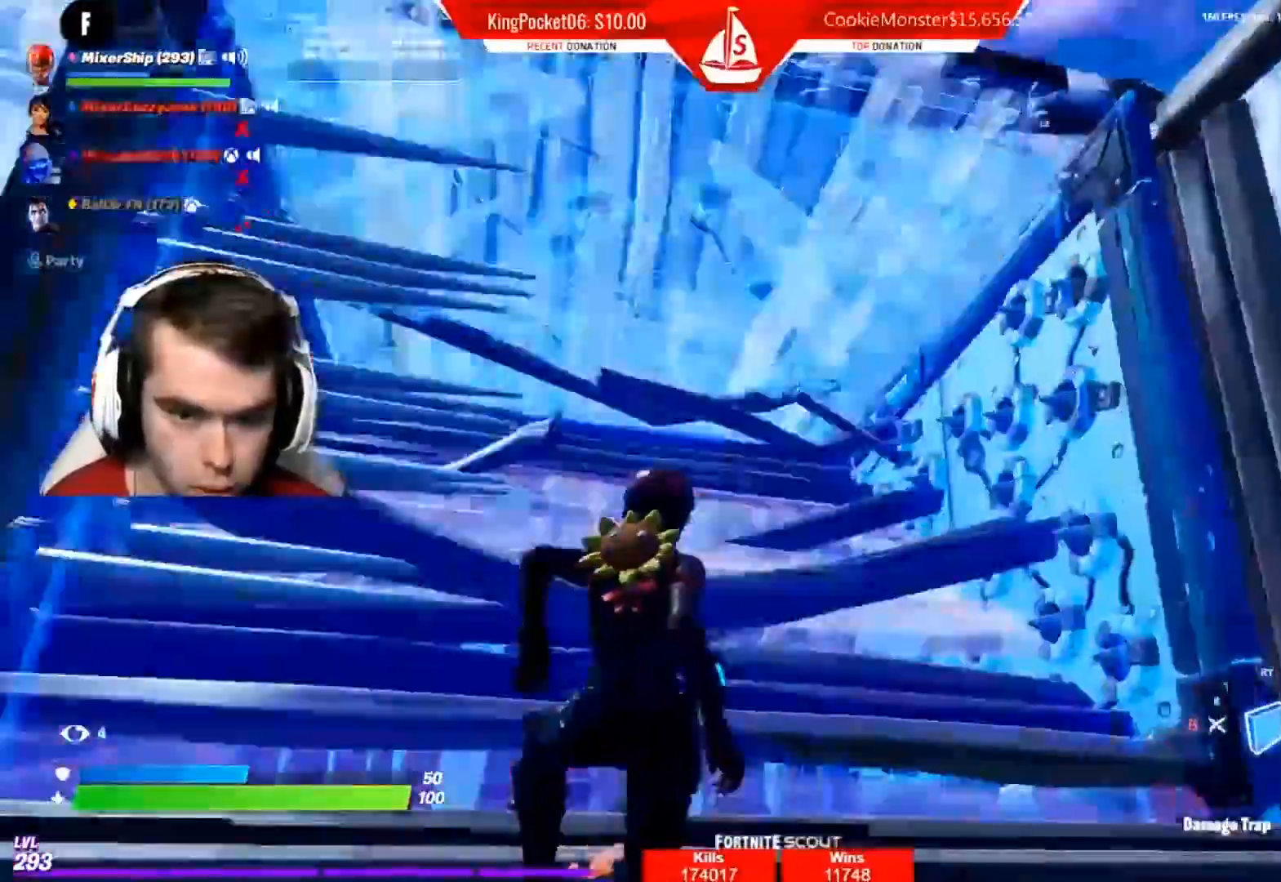
{"buttons": [], "left_stick": "down", "right_stick": "center", "events": [[33, "right_stick", "center"], [150, "R1", "down"], [317, "R1", "up"], [383, "R1", "down"], [450, "R1", "up"]]}
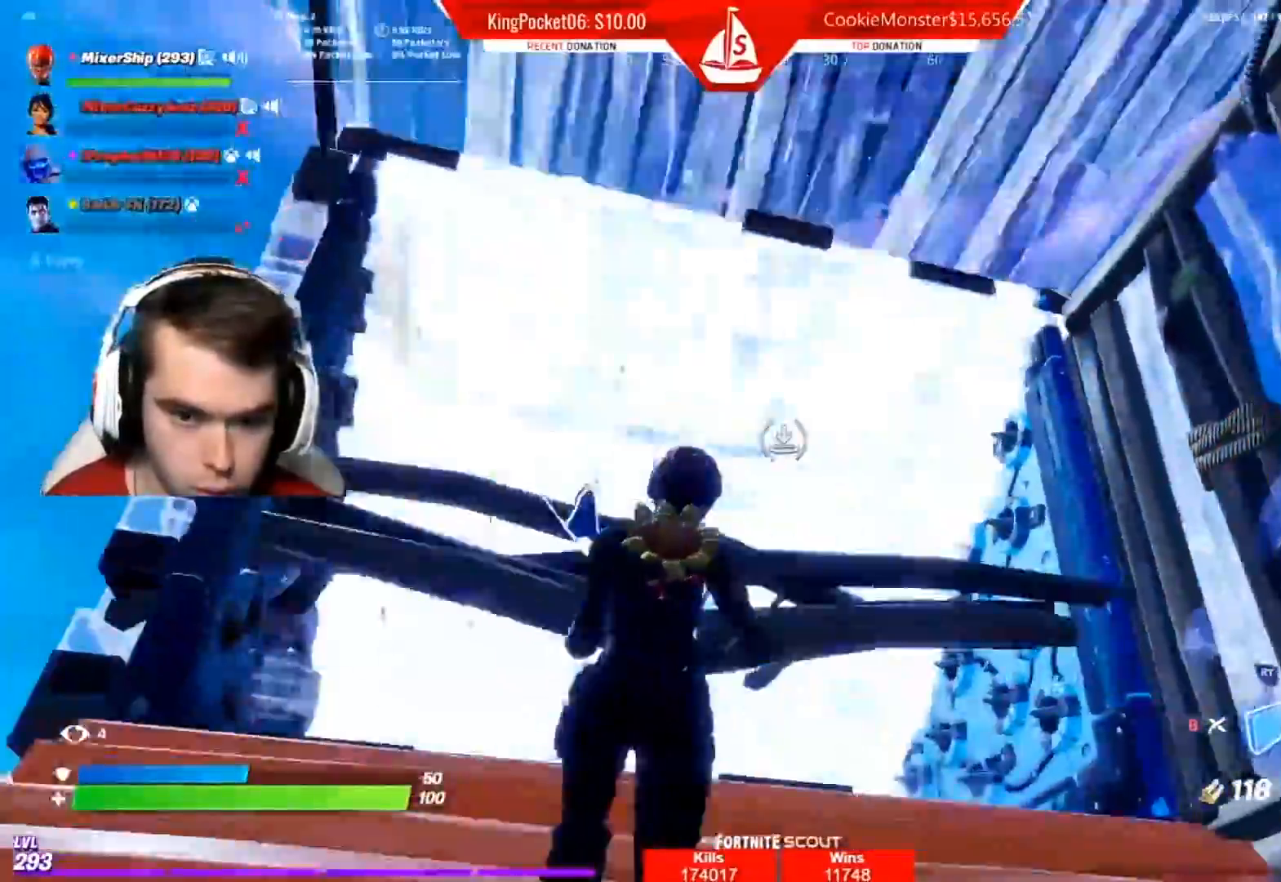
{"buttons": [], "left_stick": "down", "right_stick": "center", "events": [[83, "A", "down"], [100, "R2", "down"], [183, "right_stick", "down-right"], [200, "A", "up"], [383, "right_stick", "center"], [417, "R2", "up"]]}
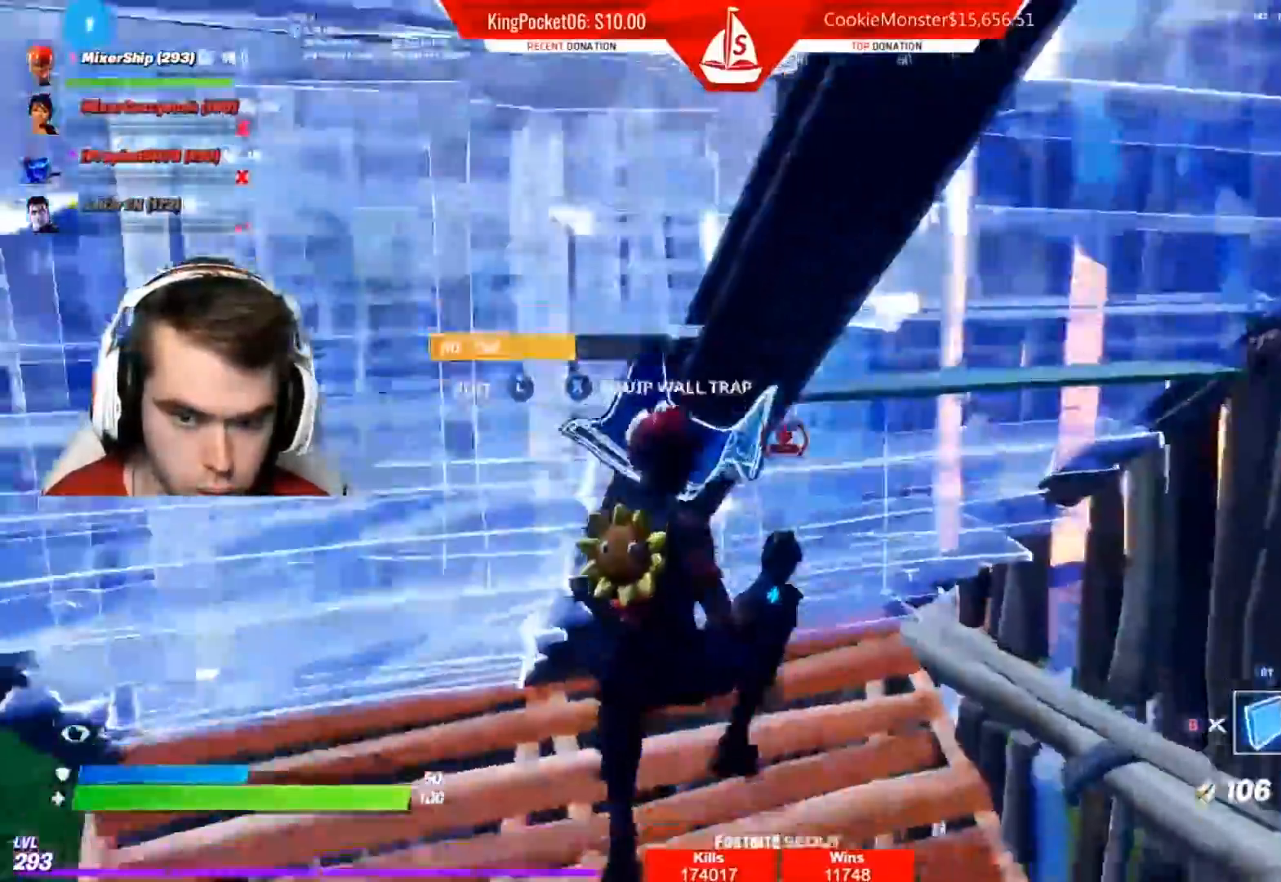
{"buttons": ["L2"], "left_stick": "up-right", "right_stick": "center", "events": [[33, "R1", "down"], [133, "left_stick", "down-right"], [217, "right_stick", "right"], [233, "left_stick", "right"], [300, "right_stick", "center"], [417, "left_stick", "up-right"], [433, "L2", "down"], [450, "R1", "up"]]}
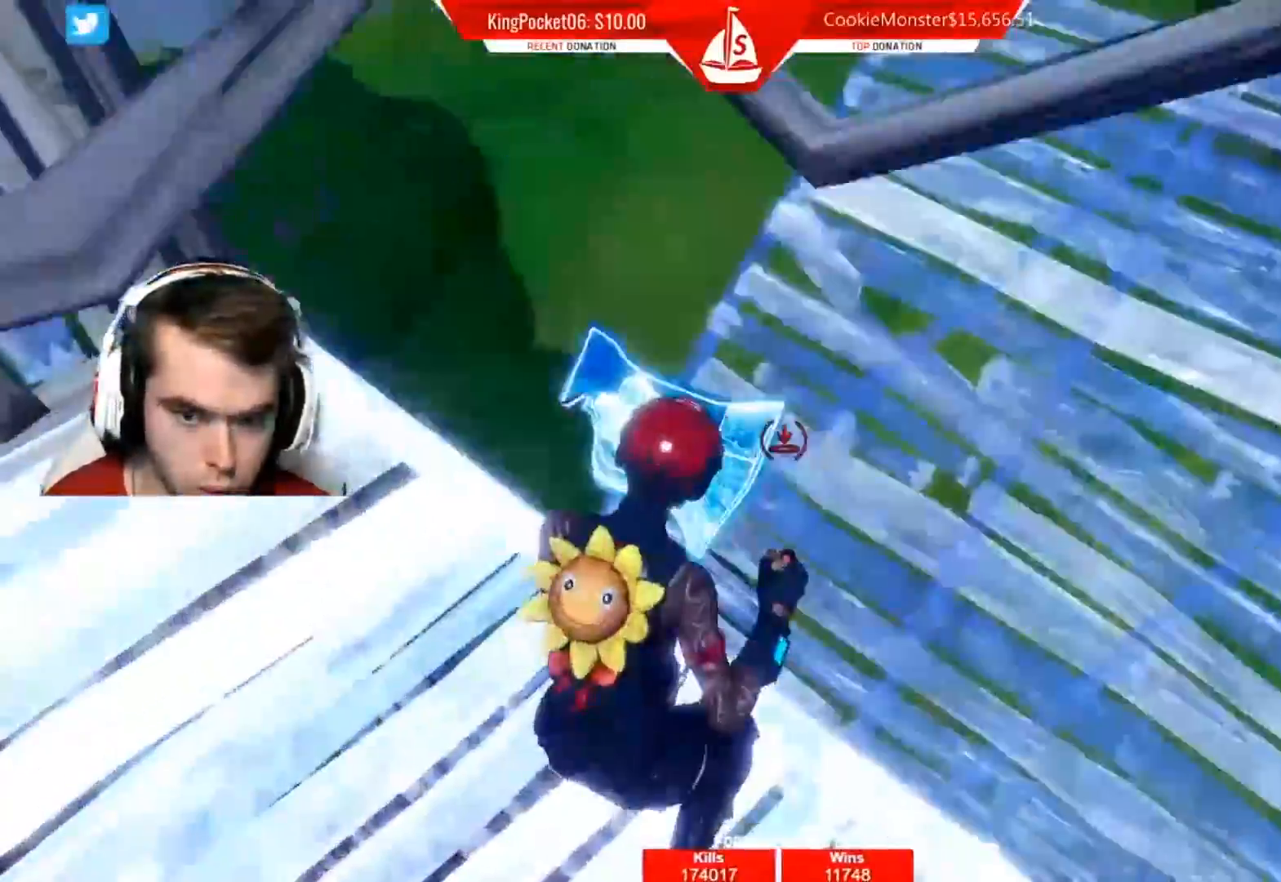
{"buttons": [], "left_stick": "up-right", "right_stick": "center", "events": [[100, "left_stick", "up"], [117, "L2", "up"], [200, "left_stick", "up-right"], [300, "B", "down"], [350, "left_stick", "up"], [433, "B", "up"], [500, "left_stick", "up-right"]]}
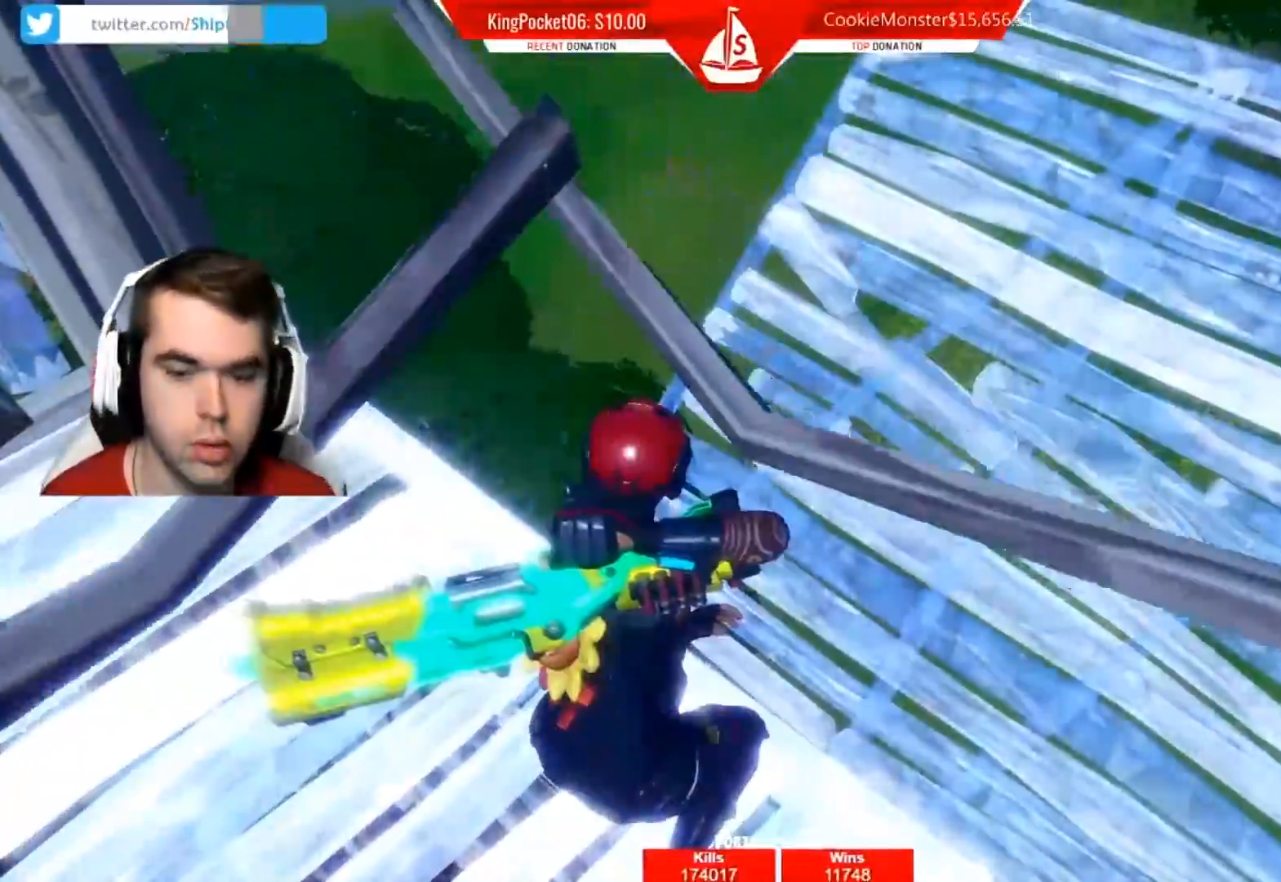
{"buttons": [], "left_stick": "up-right", "right_stick": "up-right", "events": [[283, "right_stick", "up-right"]]}
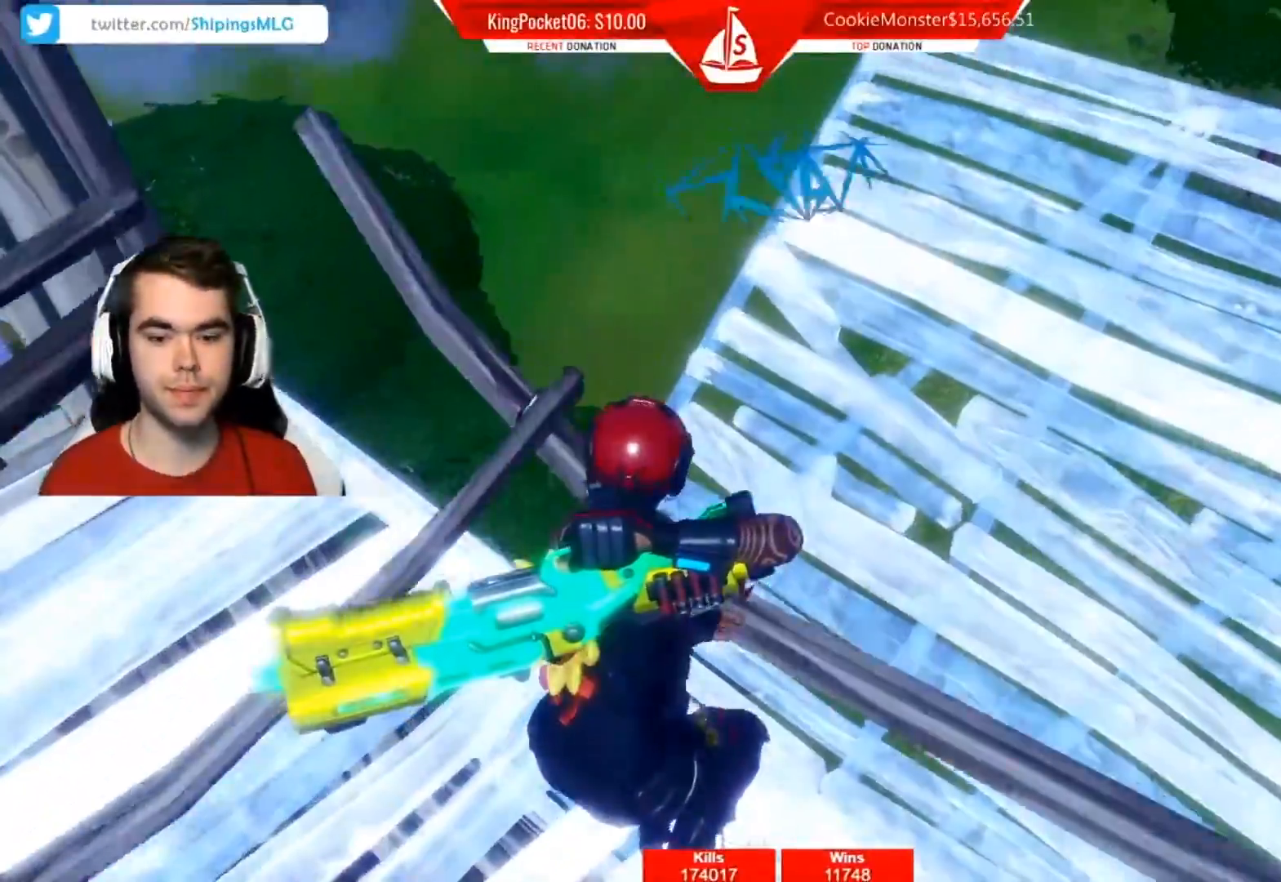
{"buttons": [], "left_stick": "up-right", "right_stick": "up-right", "events": []}
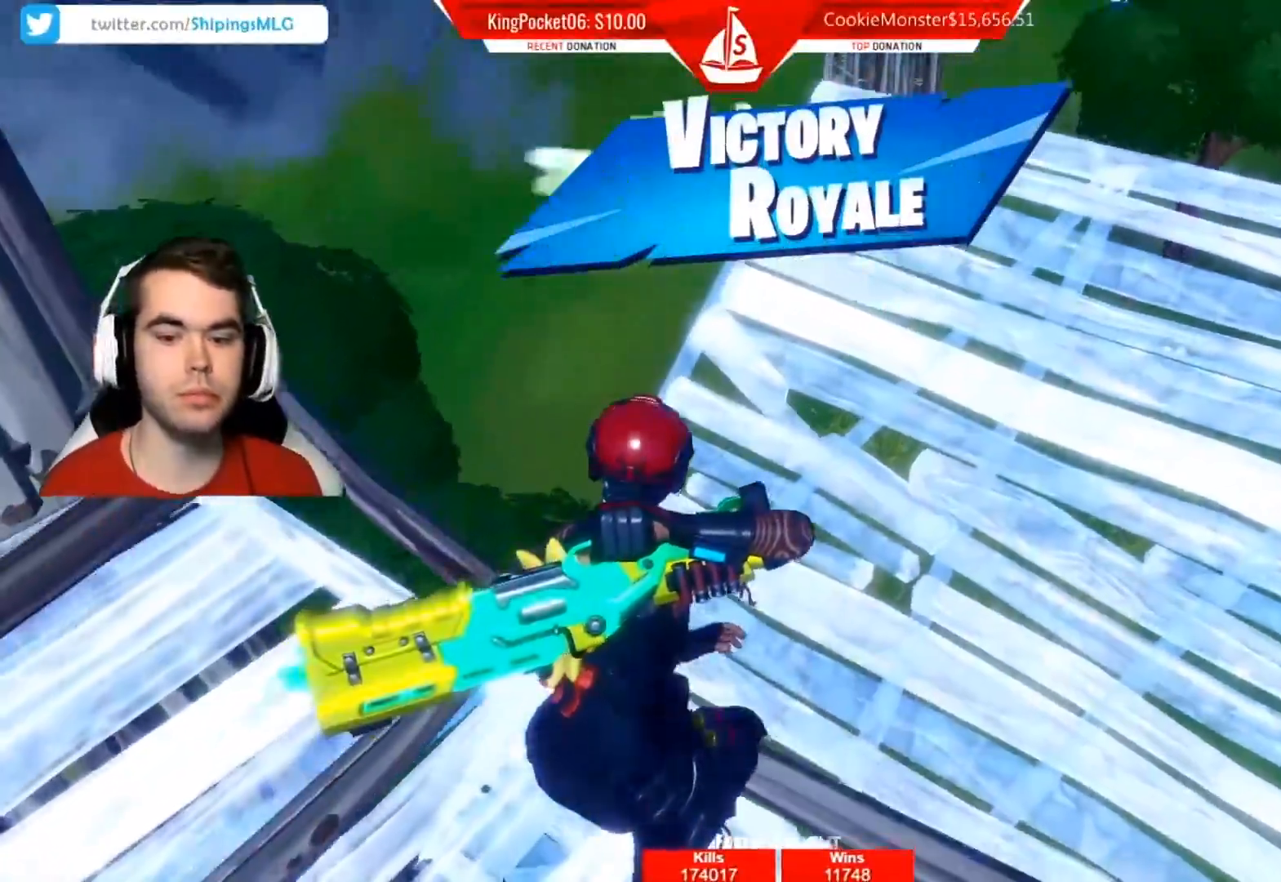
{"buttons": ["R1"], "left_stick": "up-right", "right_stick": "center", "events": [[267, "B", "down"], [350, "right_stick", "center"], [383, "B", "up"], [417, "R1", "down"]]}
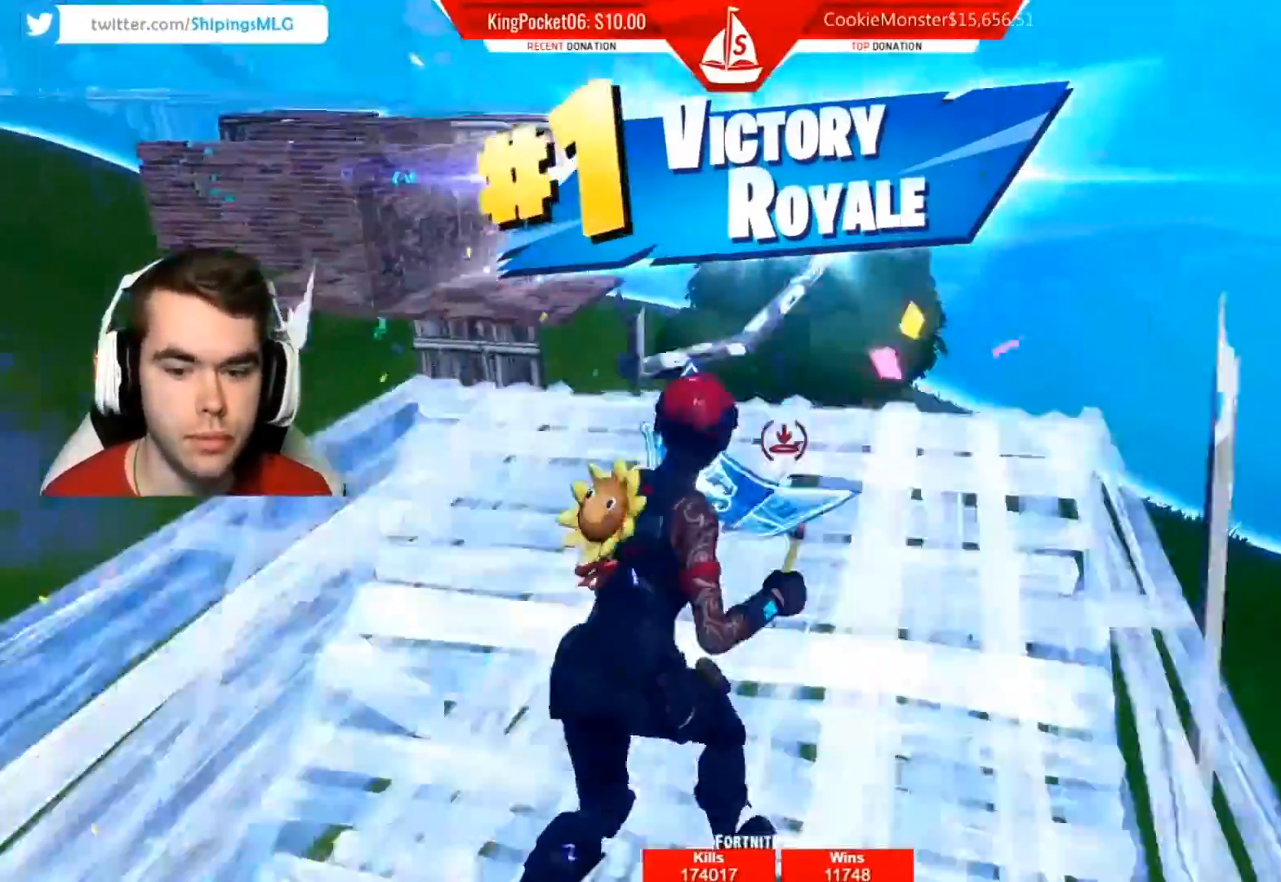
{"buttons": ["L2"], "left_stick": "up-right", "right_stick": "center", "events": [[33, "R1", "up"], [117, "R2", "down"], [150, "L2", "down"], [233, "right_stick", "up"], [250, "R2", "up"], [317, "right_stick", "center"]]}
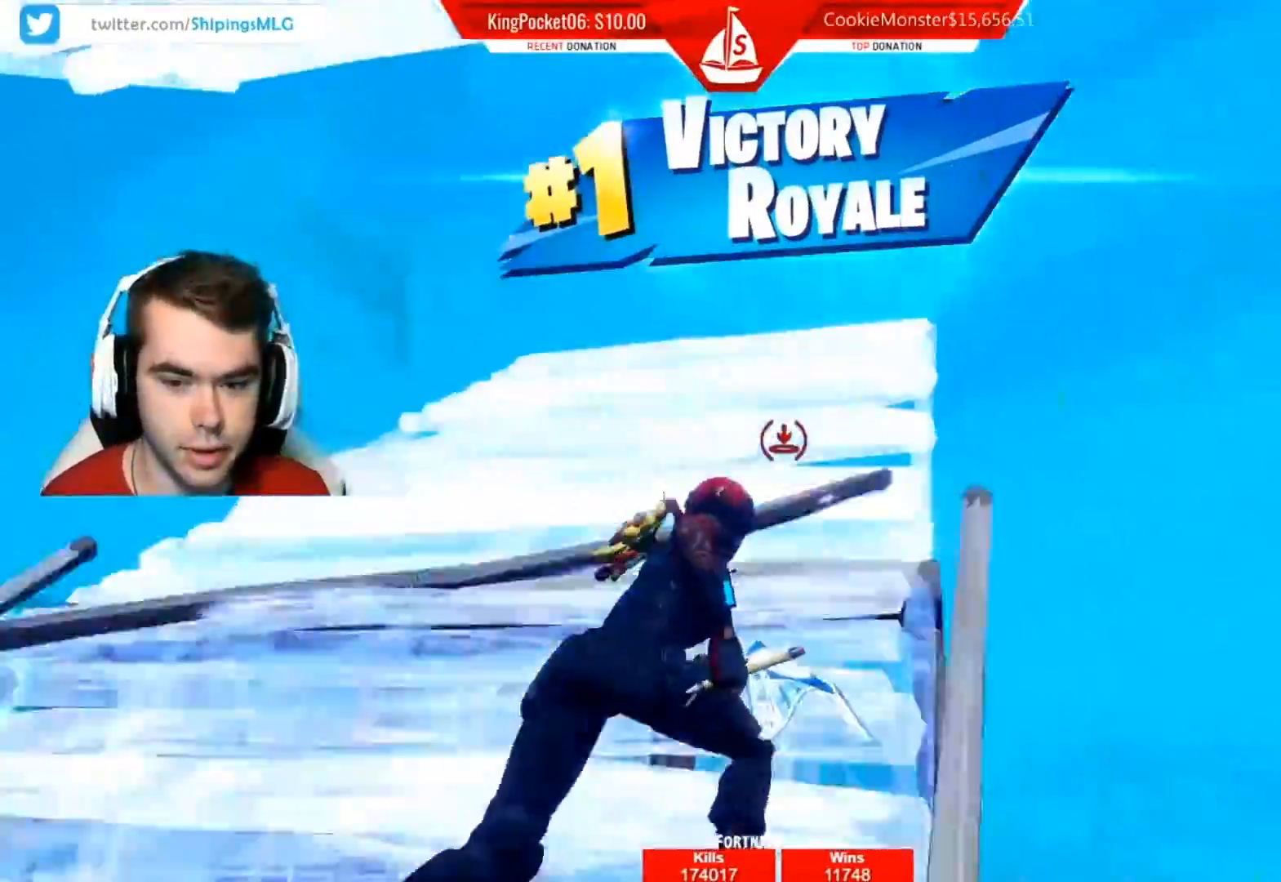
{"buttons": [], "left_stick": "up-right", "right_stick": "center", "events": [[133, "L2", "up"], [133, "right_stick", "down"], [350, "R1", "down"], [400, "right_stick", "center"], [483, "R1", "up"]]}
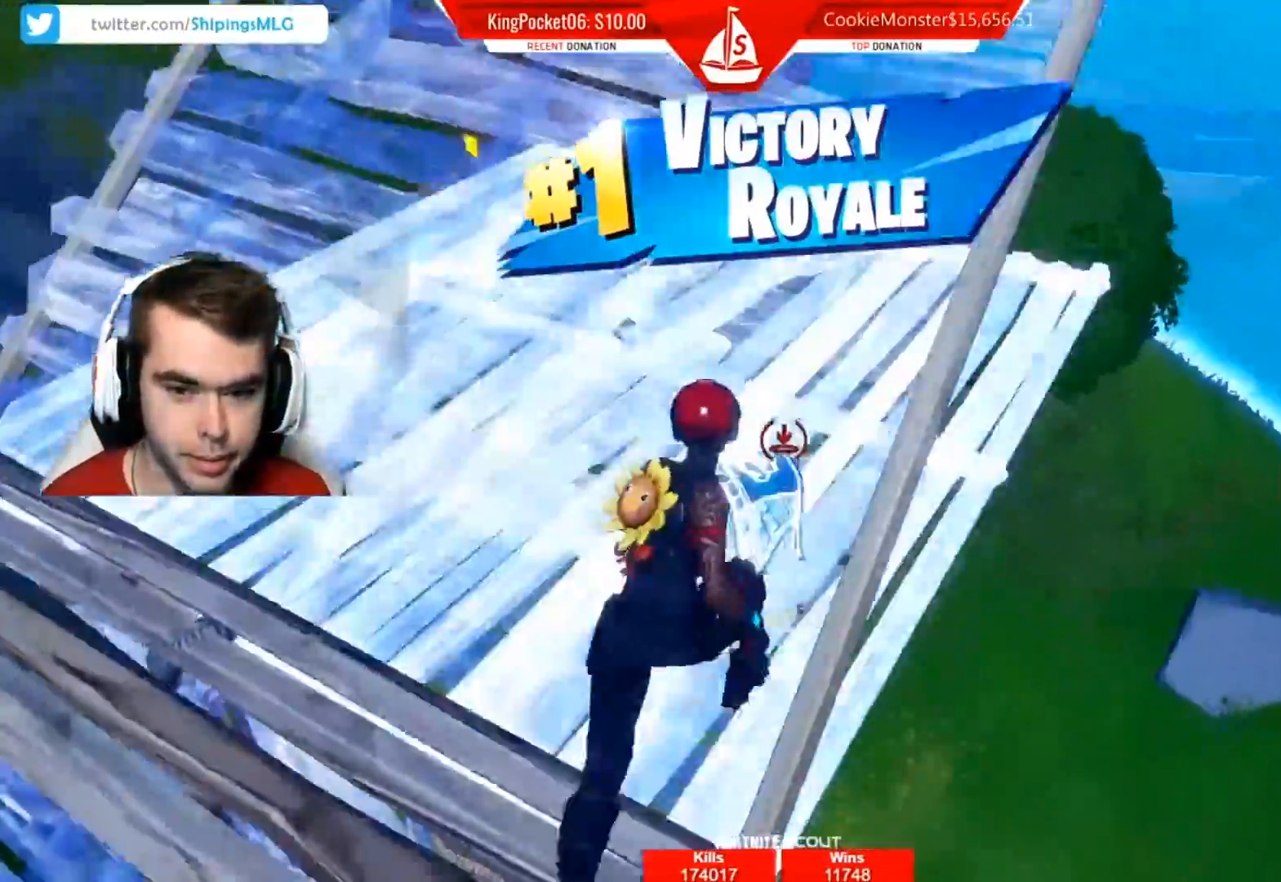
{"buttons": ["R2"], "left_stick": "up-right", "right_stick": "center", "events": [[133, "R2", "down"], [300, "right_stick", "up-left"], [450, "right_stick", "center"]]}
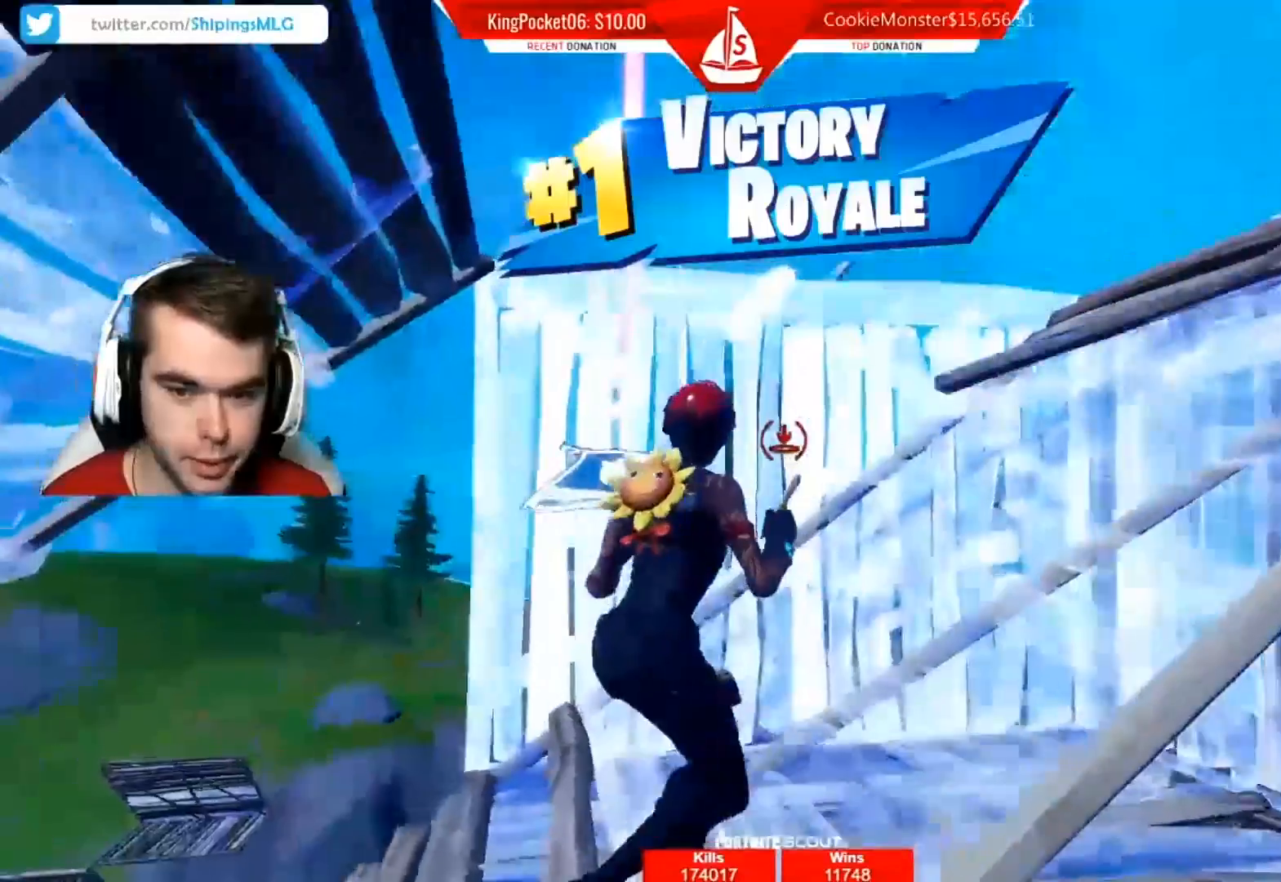
{"buttons": [], "left_stick": "up-right", "right_stick": "down", "events": [[117, "left_stick", "right"], [300, "right_stick", "up"], [317, "A", "down"], [350, "left_stick", "up-right"], [400, "R2", "up"], [417, "right_stick", "down"], [433, "A", "up"]]}
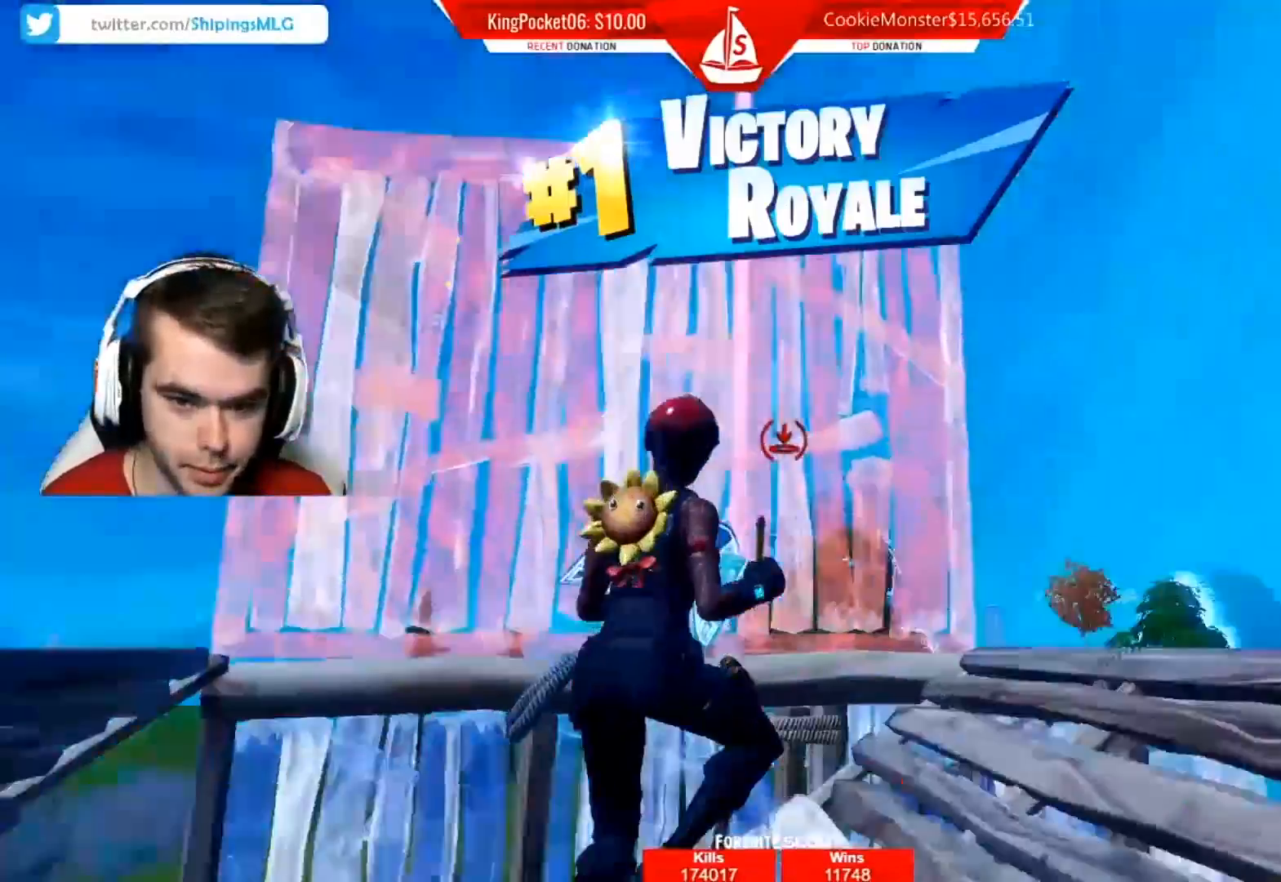
{"buttons": [], "left_stick": "up", "right_stick": "center", "events": [[33, "R1", "down"], [117, "L2", "down"], [133, "left_stick", "up"], [150, "R1", "up"], [150, "right_stick", "up"], [367, "right_stick", "center"], [450, "L2", "up"]]}
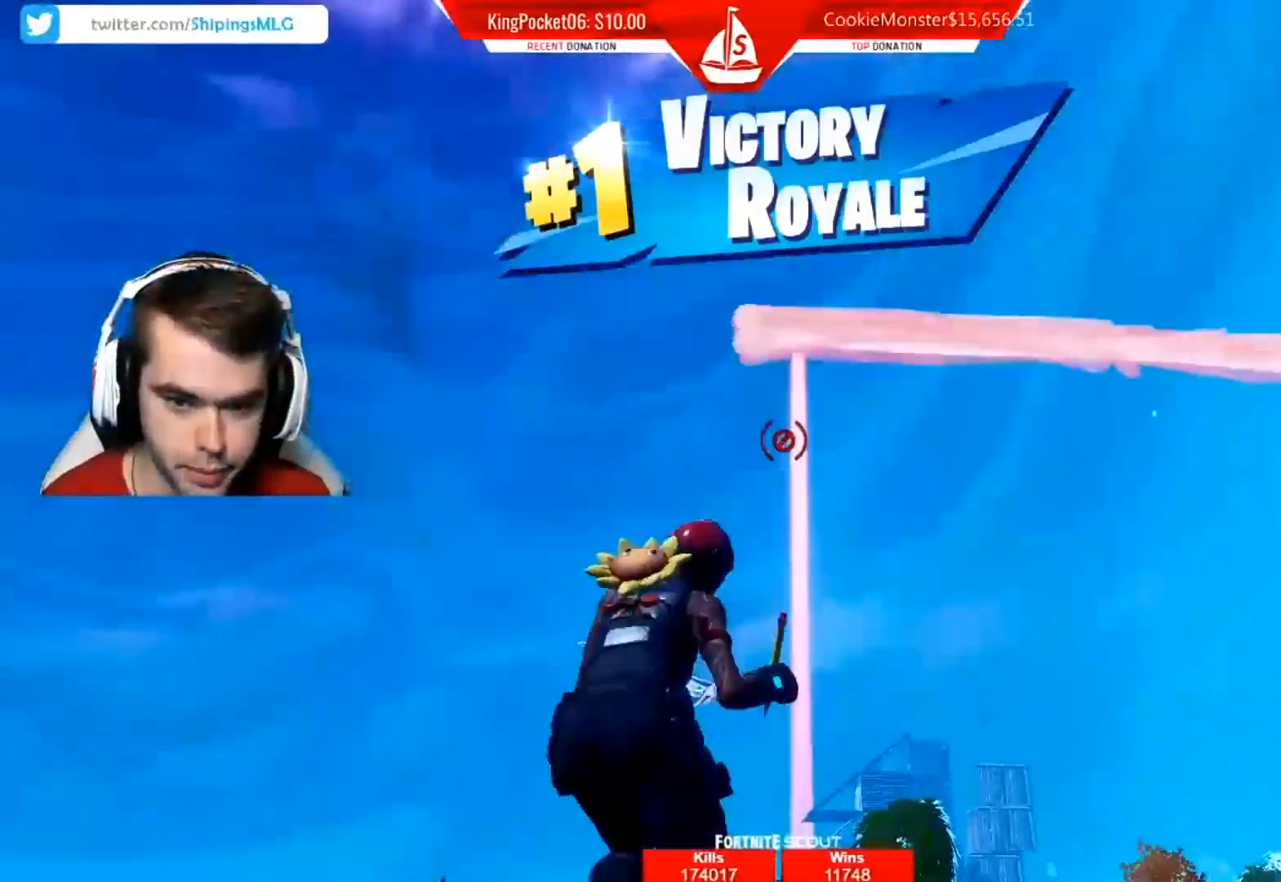
{"buttons": [], "left_stick": "up", "right_stick": "center", "events": [[33, "Y", "down"], [117, "Y", "up"], [167, "left_stick", "up-right"], [200, "right_stick", "down"], [317, "left_stick", "up"], [350, "A", "down"], [450, "A", "up"], [483, "right_stick", "center"]]}
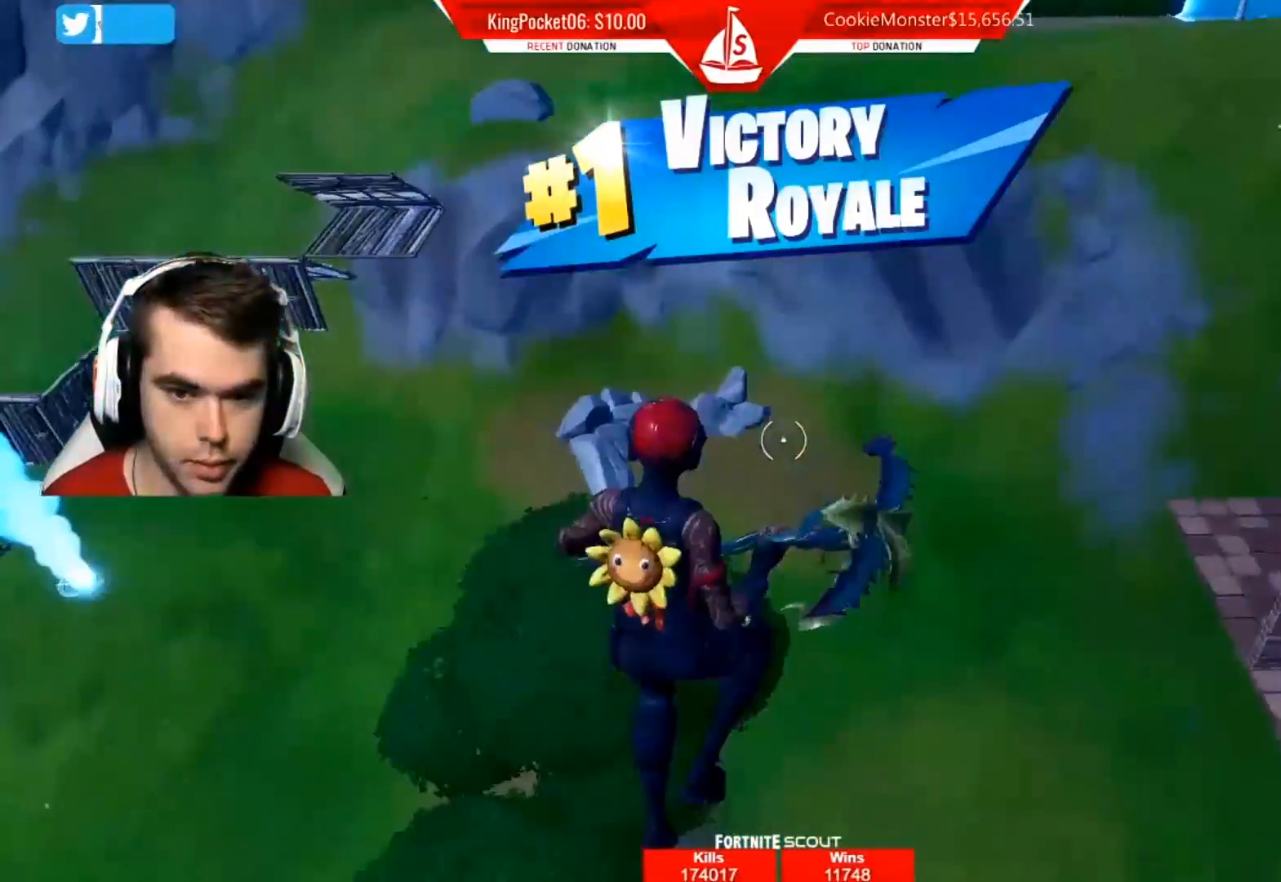
{"buttons": [], "left_stick": "up-right", "right_stick": "center", "events": [[117, "Y", "down"], [200, "Y", "up"], [333, "right_stick", "down-right"], [450, "left_stick", "up-right"], [450, "right_stick", "center"]]}
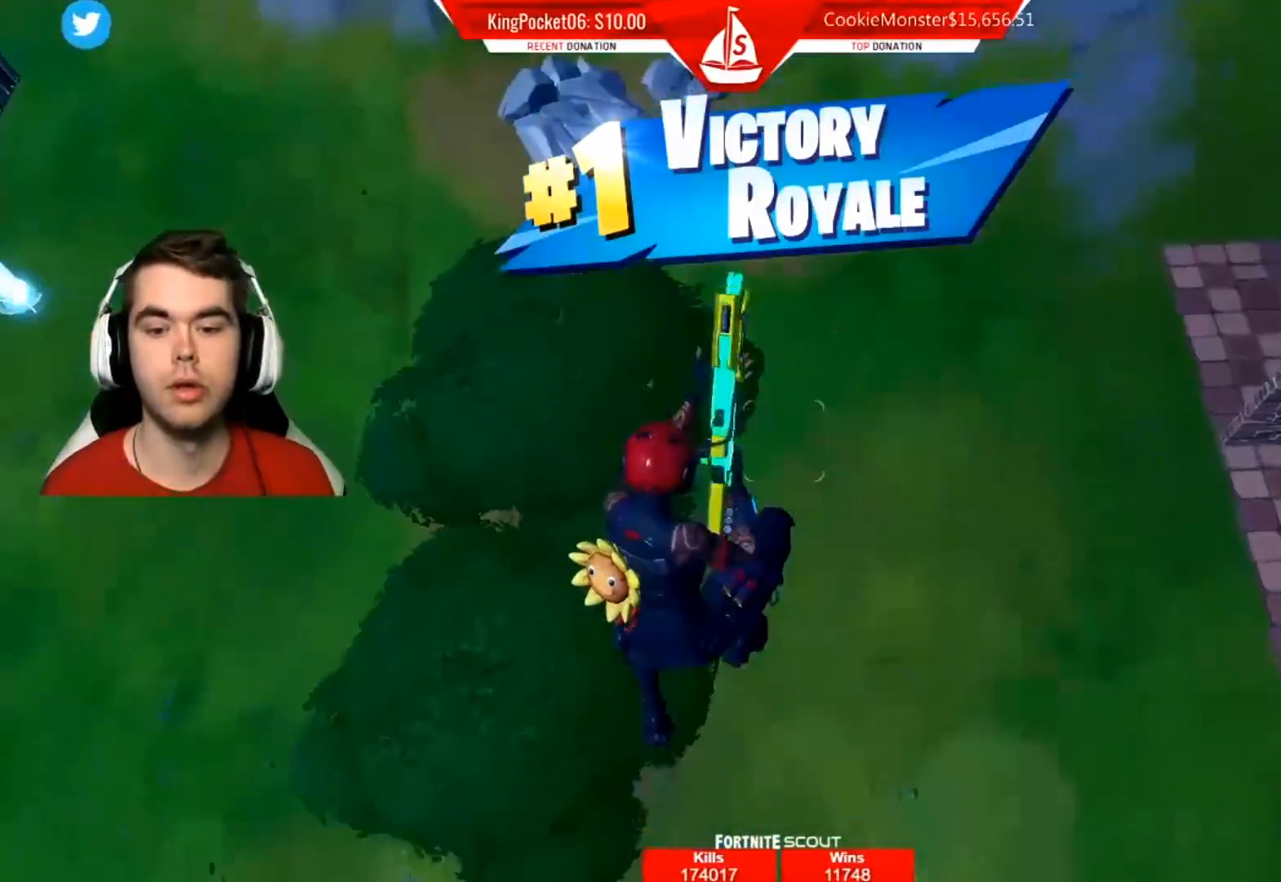
{"buttons": [], "left_stick": "center", "right_stick": "center", "events": [[67, "X", "down"], [150, "X", "up"], [233, "X", "down"], [233, "left_stick", "up"], [300, "X", "up"], [383, "left_stick", "center"]]}
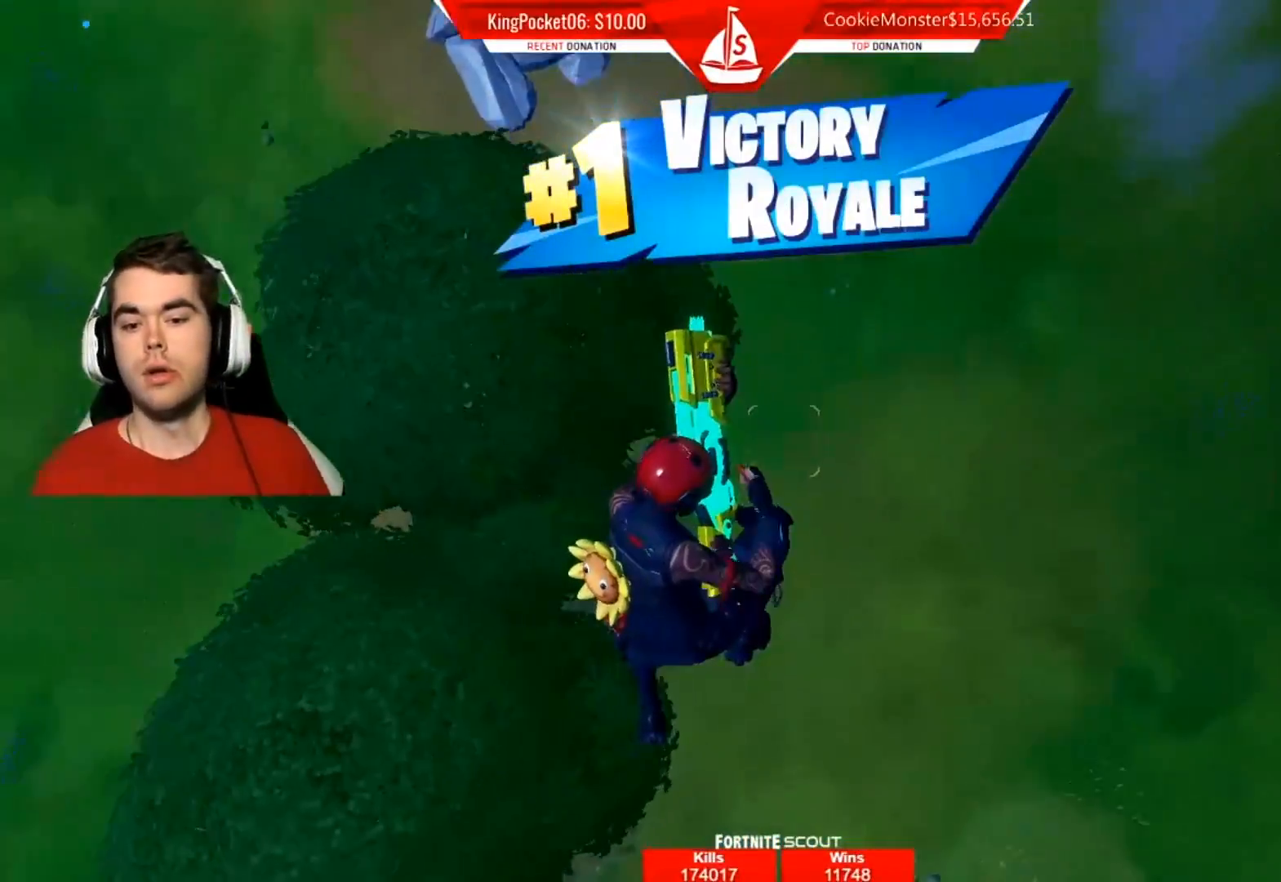
{"buttons": [], "left_stick": "center", "right_stick": "center", "events": [[100, "right_stick", "up"], [283, "right_stick", "center"]]}